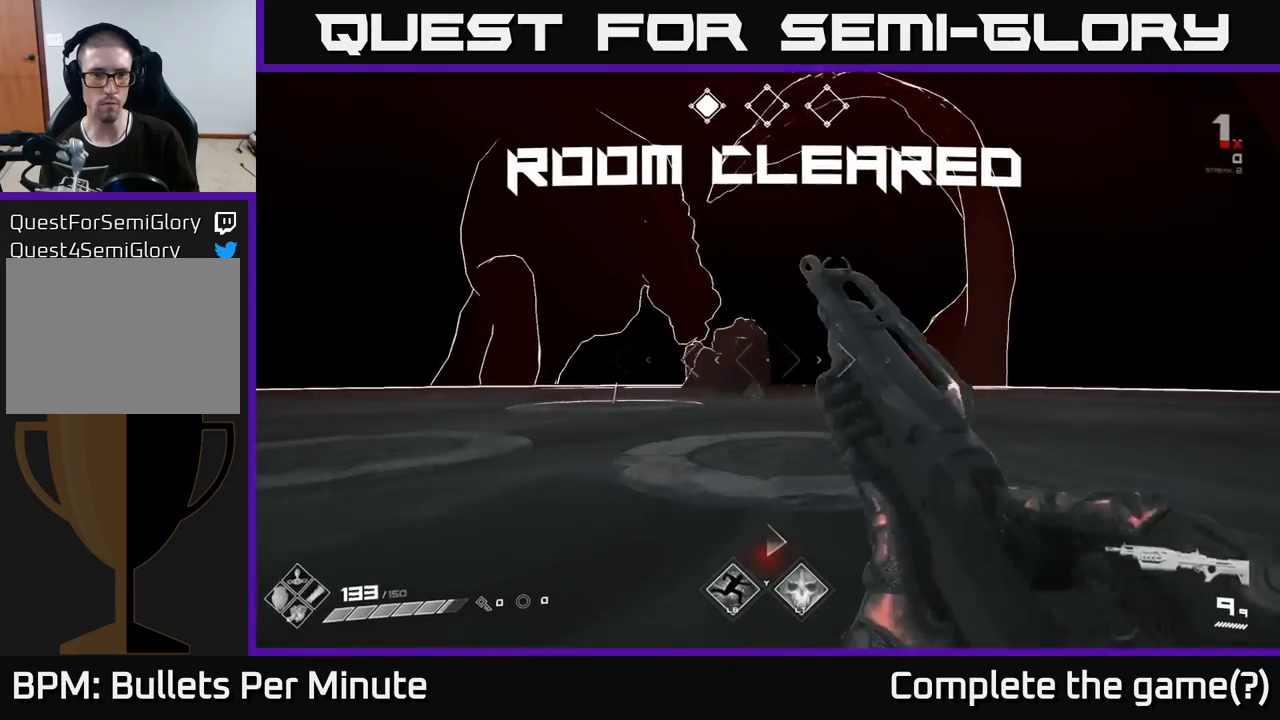
Gameplay with a controller (Xbox layout); each line is a JSON object with the inputs held at the frame after it. "events" lists button and stick changes between this image and that frame as [ms after this image, input, new state], when the widget could be followed in between.
{"buttons": [], "left_stick": "right", "right_stick": "left", "events": [[67, "right_stick", "left"], [333, "right_stick", "center"], [433, "right_stick", "left"], [500, "left_stick", "right"]]}
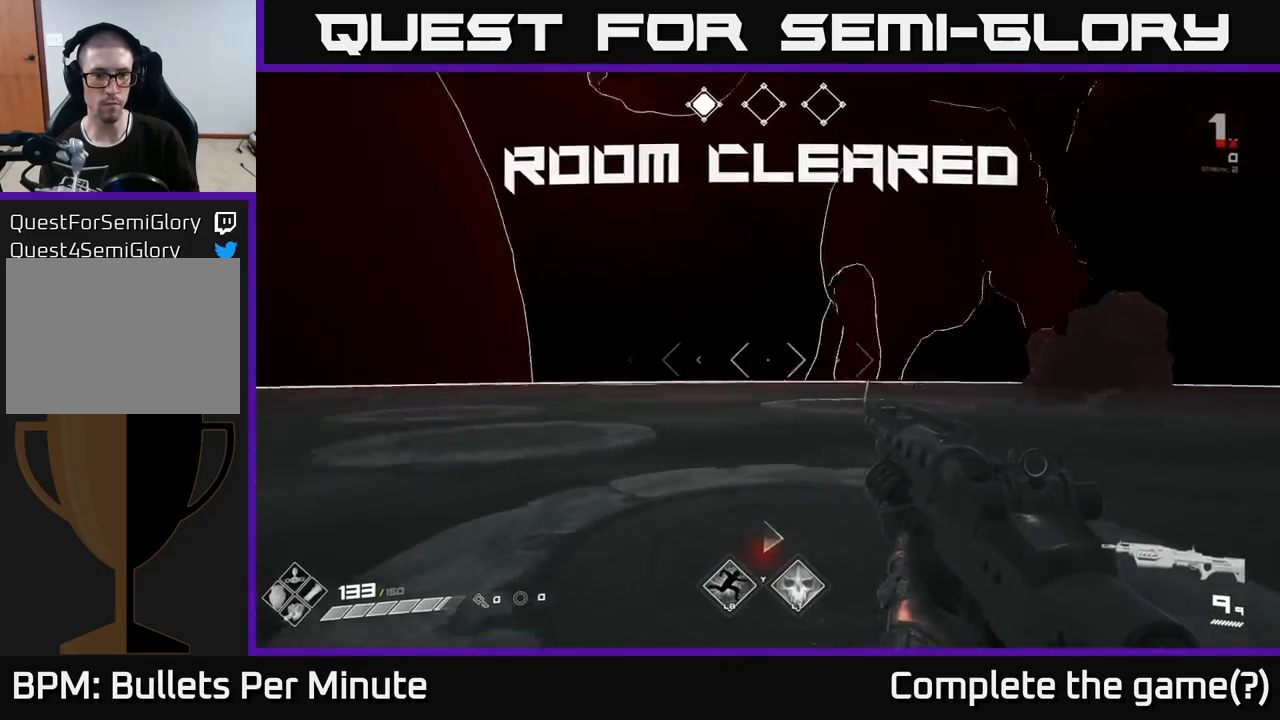
{"buttons": [], "left_stick": "right", "right_stick": "left", "events": [[200, "right_stick", "center"], [350, "right_stick", "left"]]}
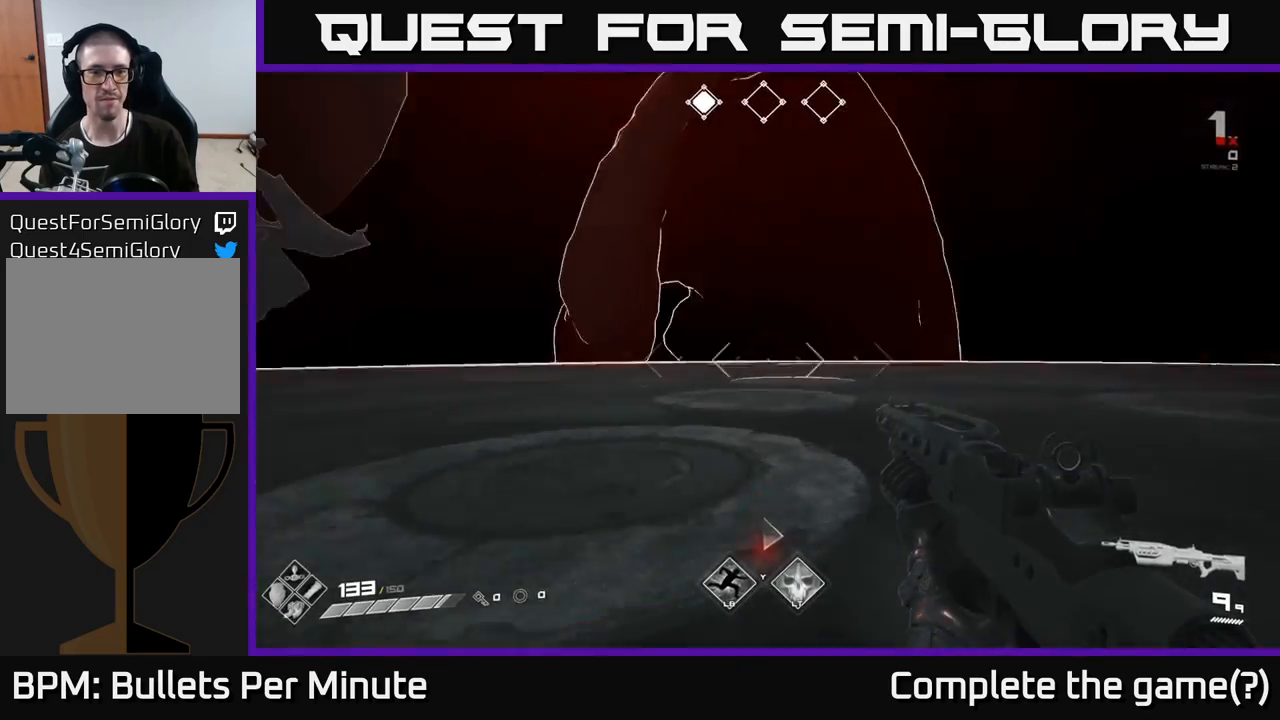
{"buttons": [], "left_stick": "right", "right_stick": "left", "events": [[217, "left_stick", "center"], [267, "right_stick", "center"], [400, "right_stick", "left"], [433, "left_stick", "right"]]}
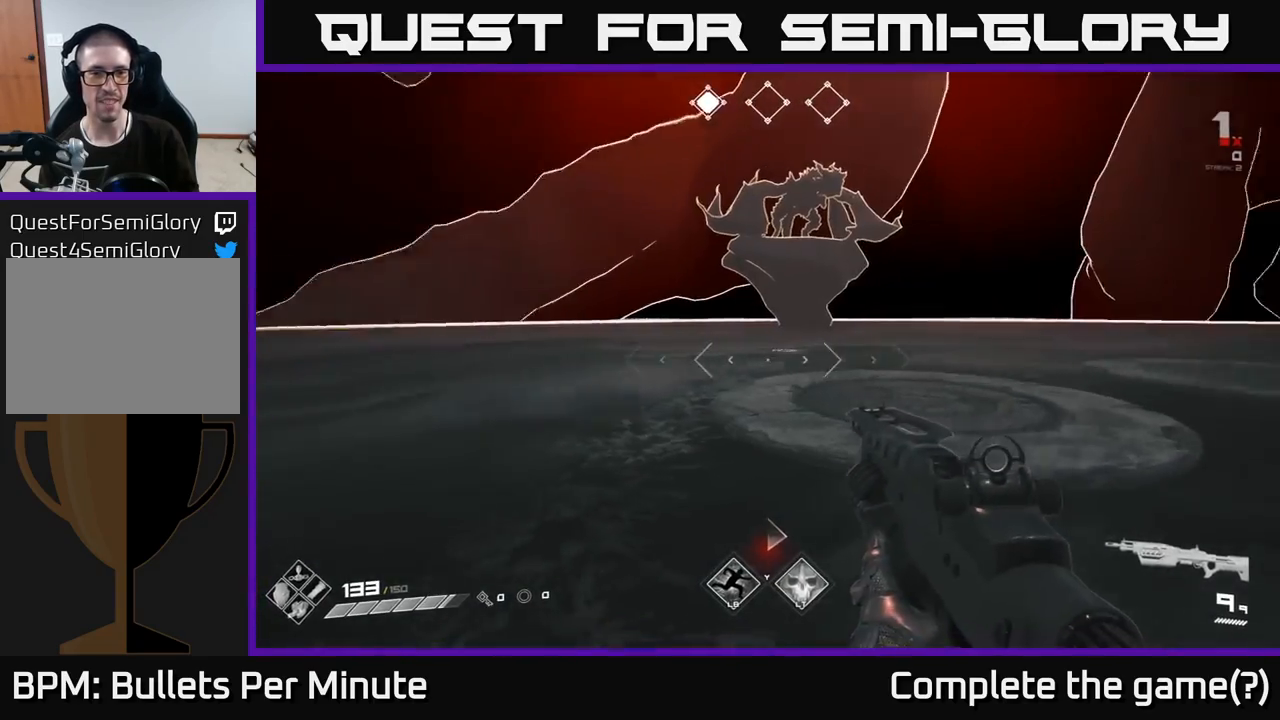
{"buttons": [], "left_stick": "center", "right_stick": "right", "events": [[33, "right_stick", "center"], [183, "left_stick", "center"], [250, "right_stick", "right"]]}
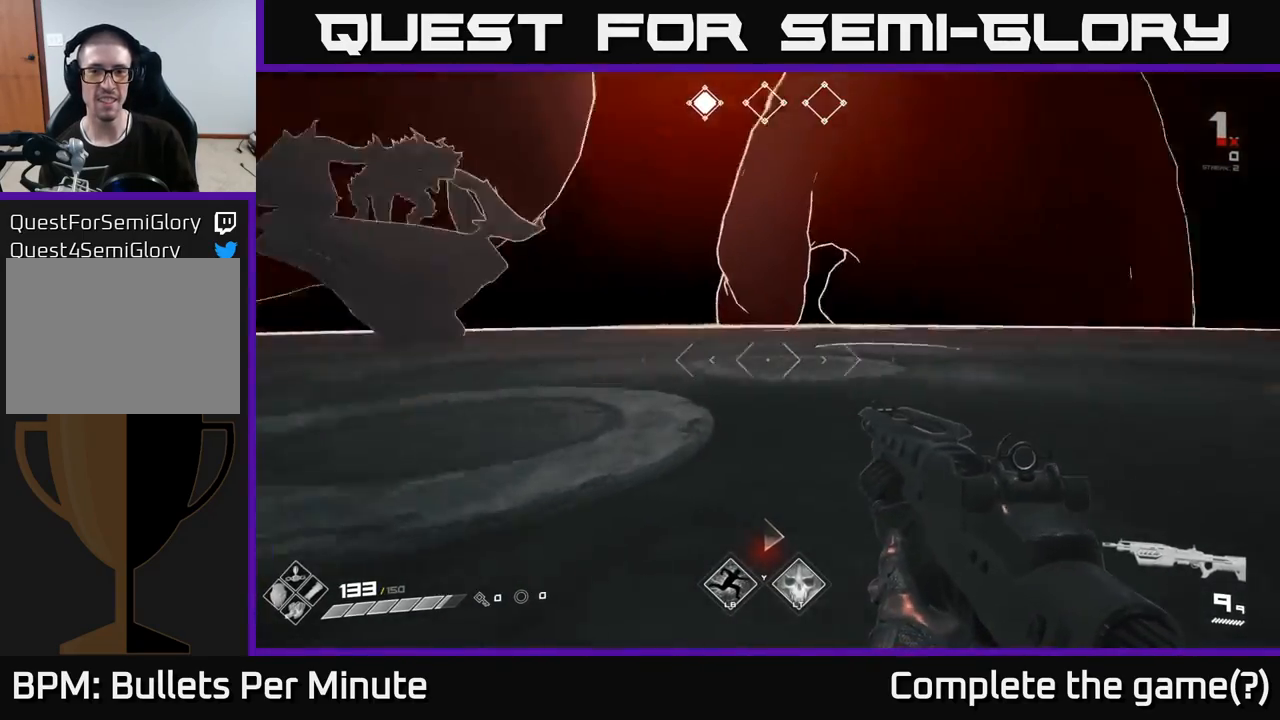
{"buttons": [], "left_stick": "right", "right_stick": "right", "events": [[217, "right_stick", "center"], [267, "left_stick", "right"], [450, "right_stick", "right"]]}
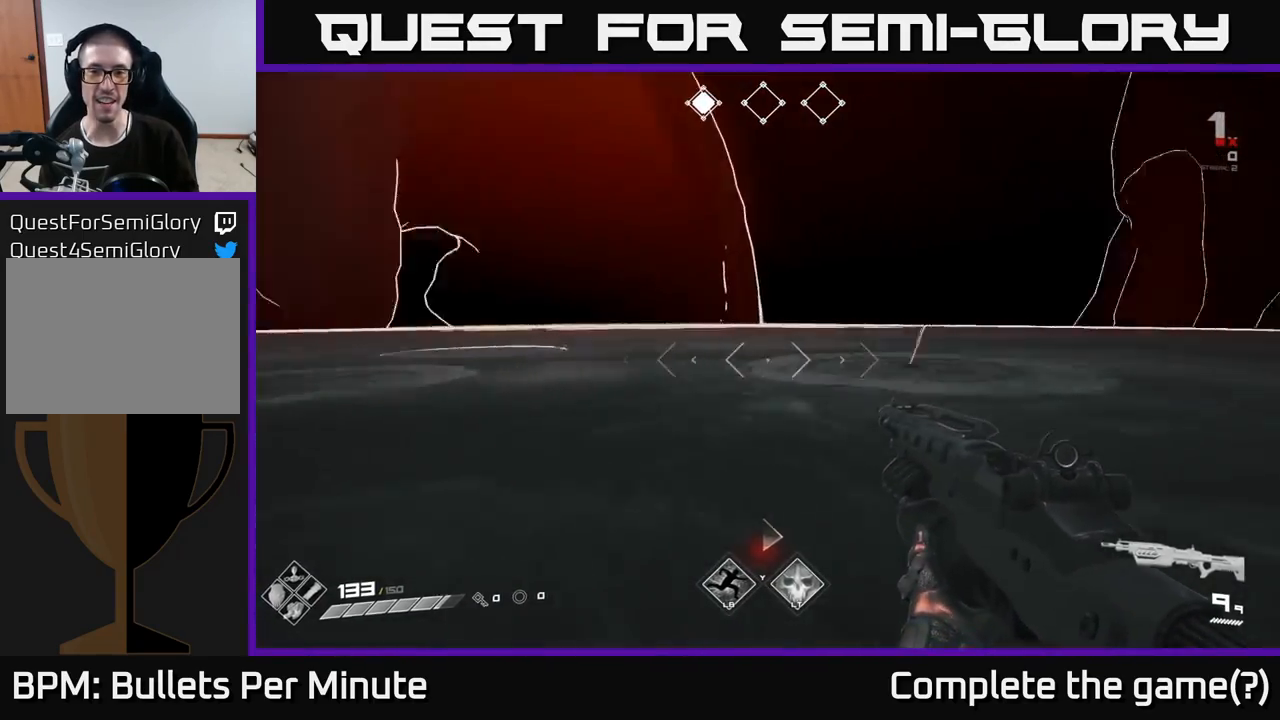
{"buttons": [], "left_stick": "up", "right_stick": "left", "events": [[133, "right_stick", "center"], [233, "left_stick", "up-right"], [383, "left_stick", "up"], [417, "right_stick", "left"]]}
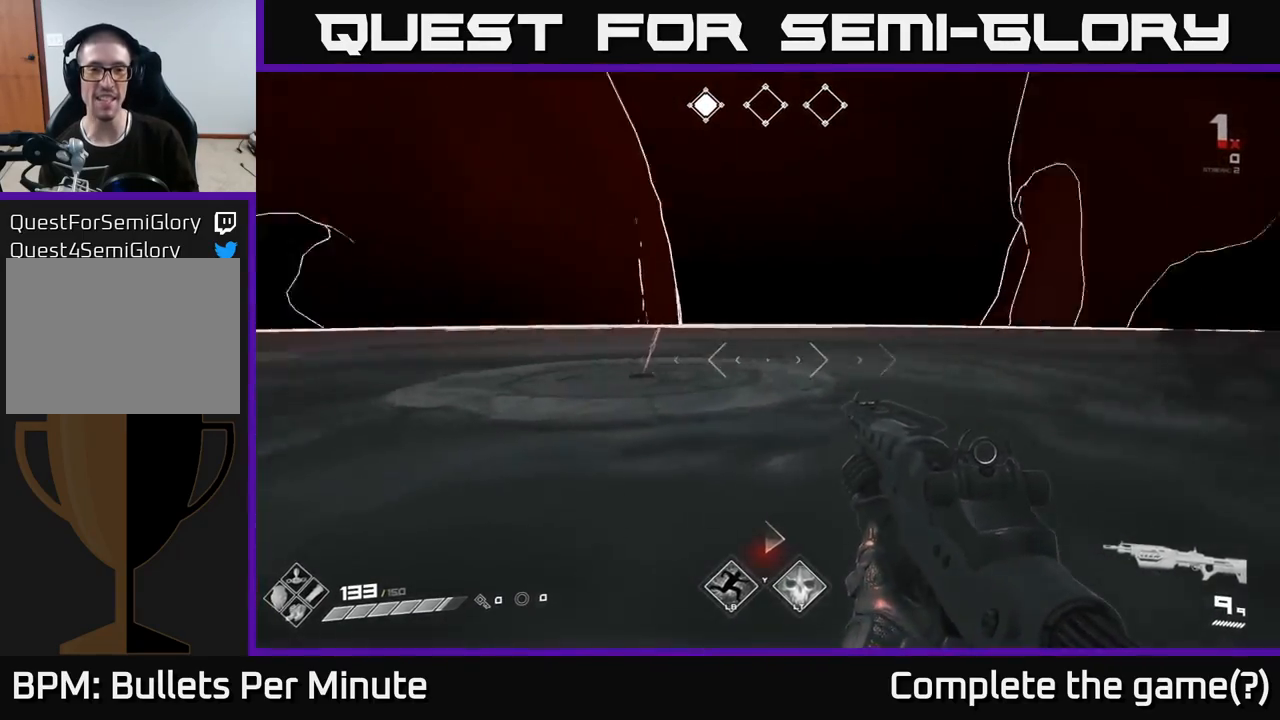
{"buttons": [], "left_stick": "up-right", "right_stick": "center", "events": [[100, "left_stick", "right"], [333, "right_stick", "center"], [367, "left_stick", "up-right"]]}
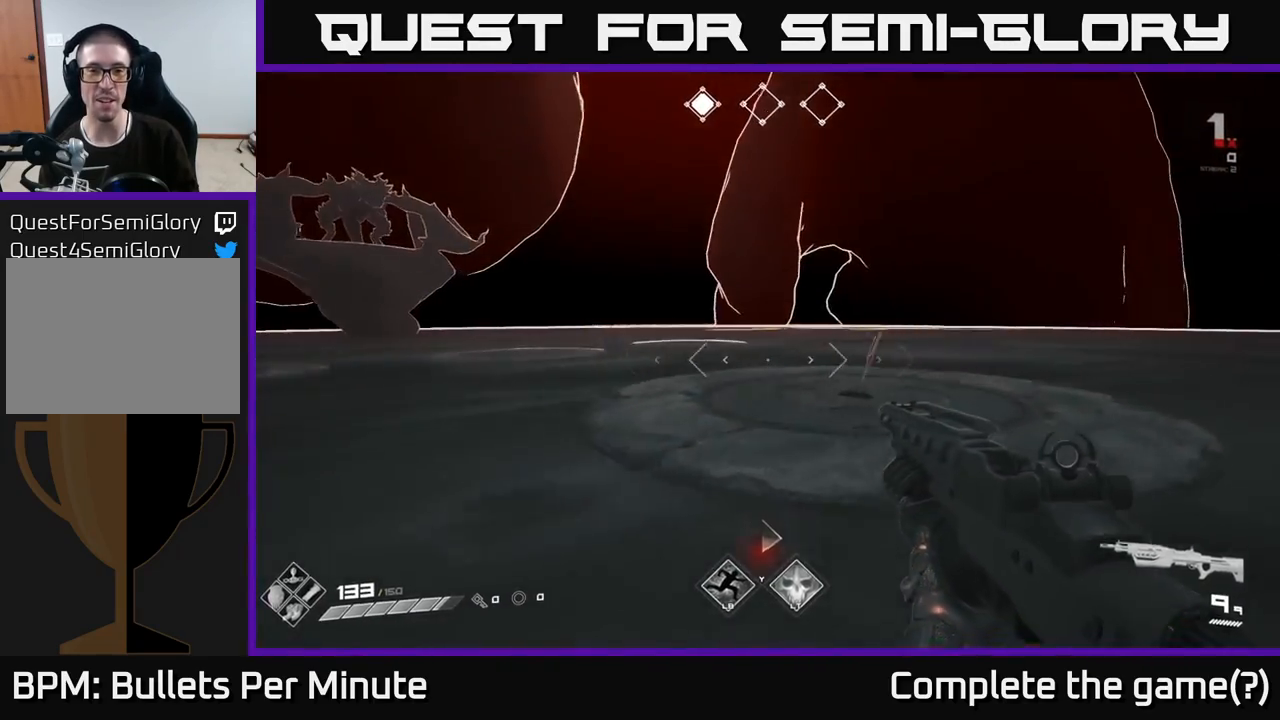
{"buttons": ["X"], "left_stick": "center", "right_stick": "center", "events": [[33, "left_stick", "up"], [417, "left_stick", "center"], [467, "X", "down"]]}
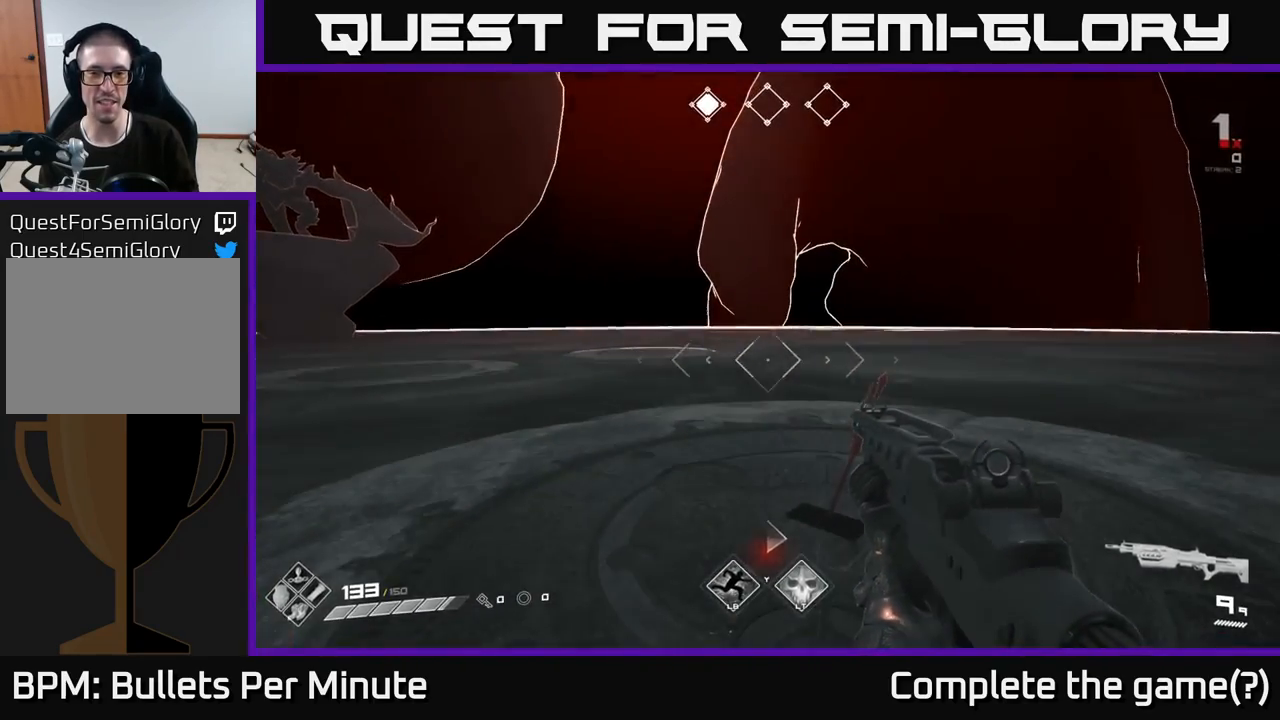
{"buttons": [], "left_stick": "up", "right_stick": "left", "events": [[67, "X", "up"], [333, "left_stick", "up-right"], [433, "left_stick", "up"], [500, "right_stick", "left"]]}
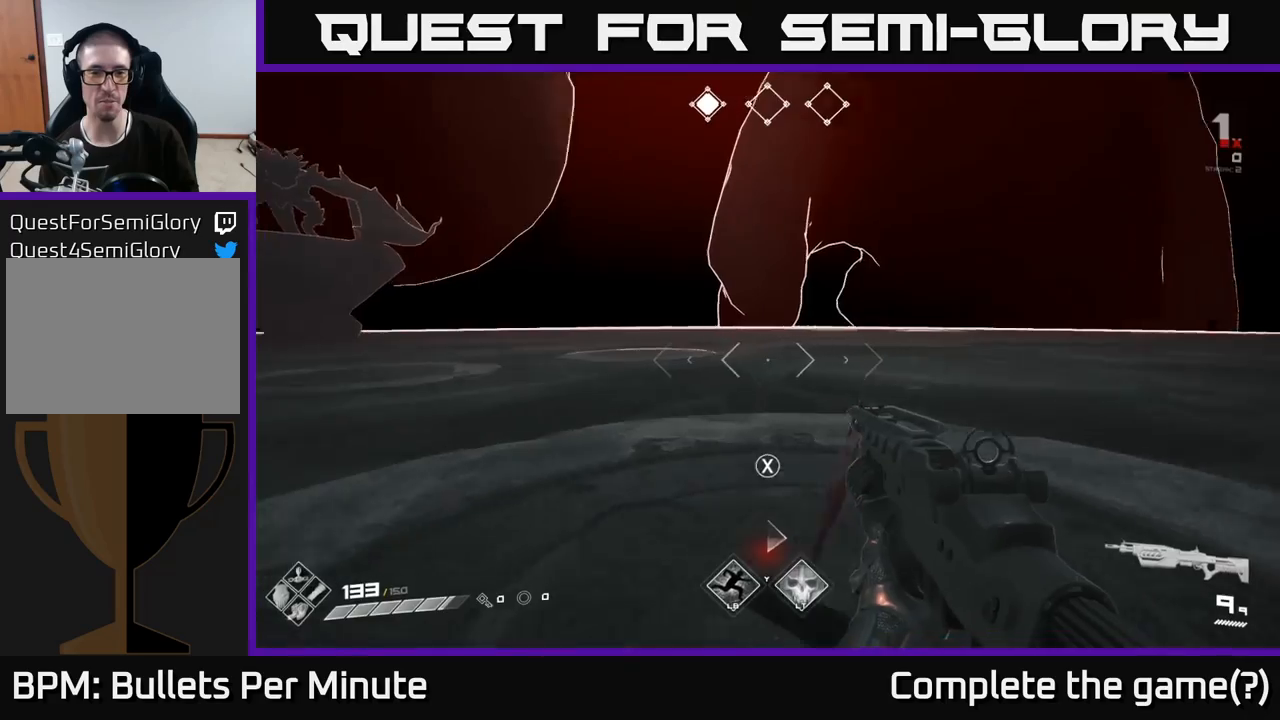
{"buttons": [], "left_stick": "center", "right_stick": "center", "events": [[33, "left_stick", "center"], [167, "left_stick", "right"], [200, "right_stick", "center"], [300, "left_stick", "center"], [367, "X", "down"], [433, "X", "up"]]}
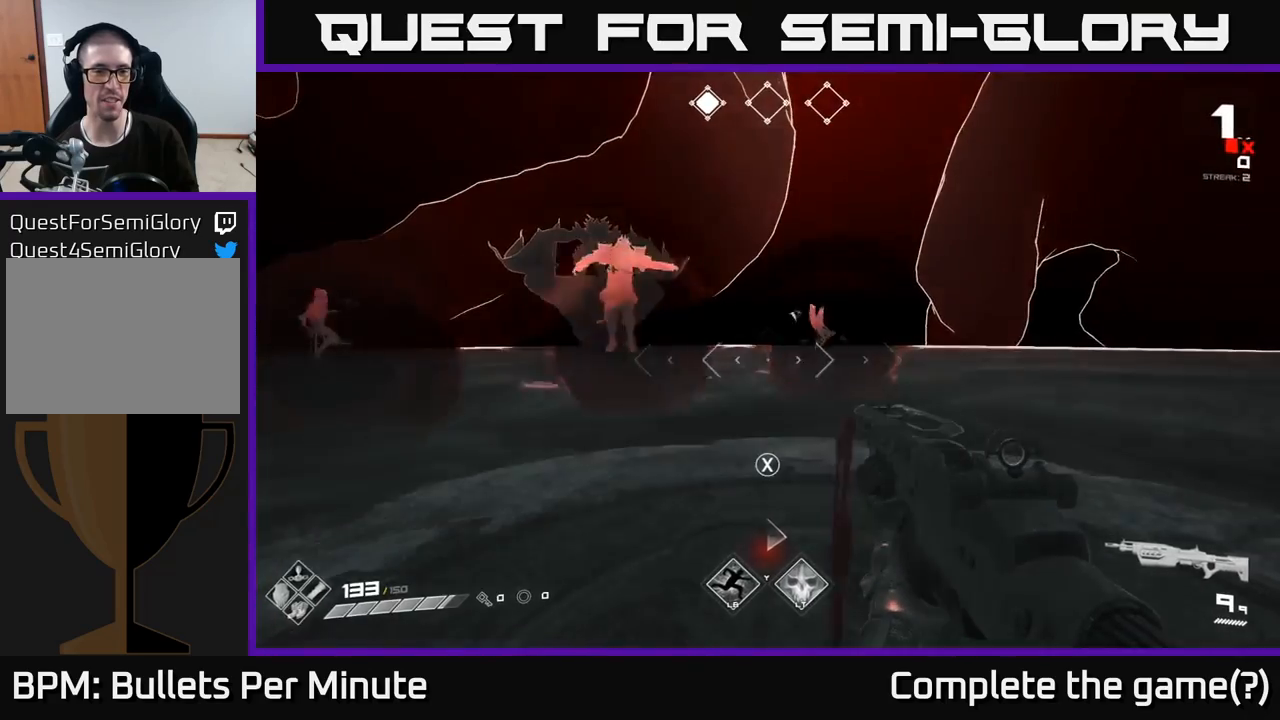
{"buttons": [], "left_stick": "center", "right_stick": "center", "events": [[100, "right_stick", "left"], [250, "right_stick", "center"], [367, "R2", "down"], [467, "R2", "up"]]}
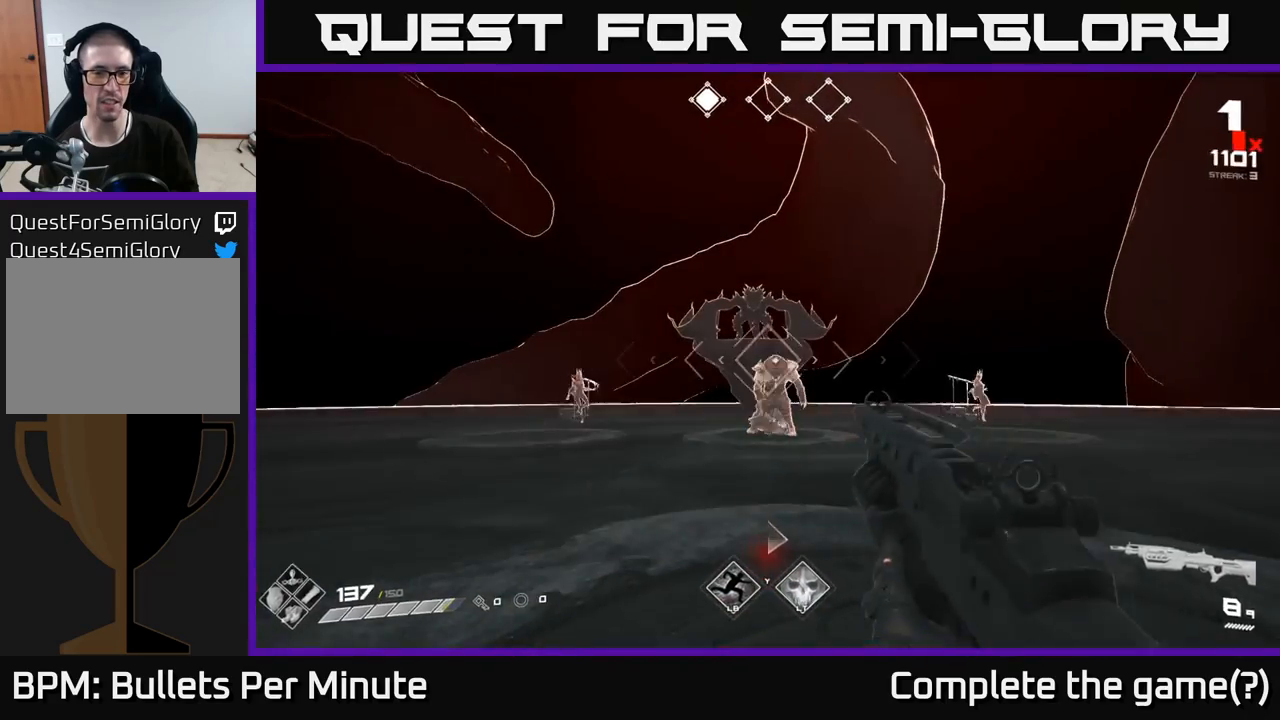
{"buttons": ["R2"], "left_stick": "center", "right_stick": "center", "events": [[117, "R2", "down"], [233, "R2", "up"], [433, "R2", "down"]]}
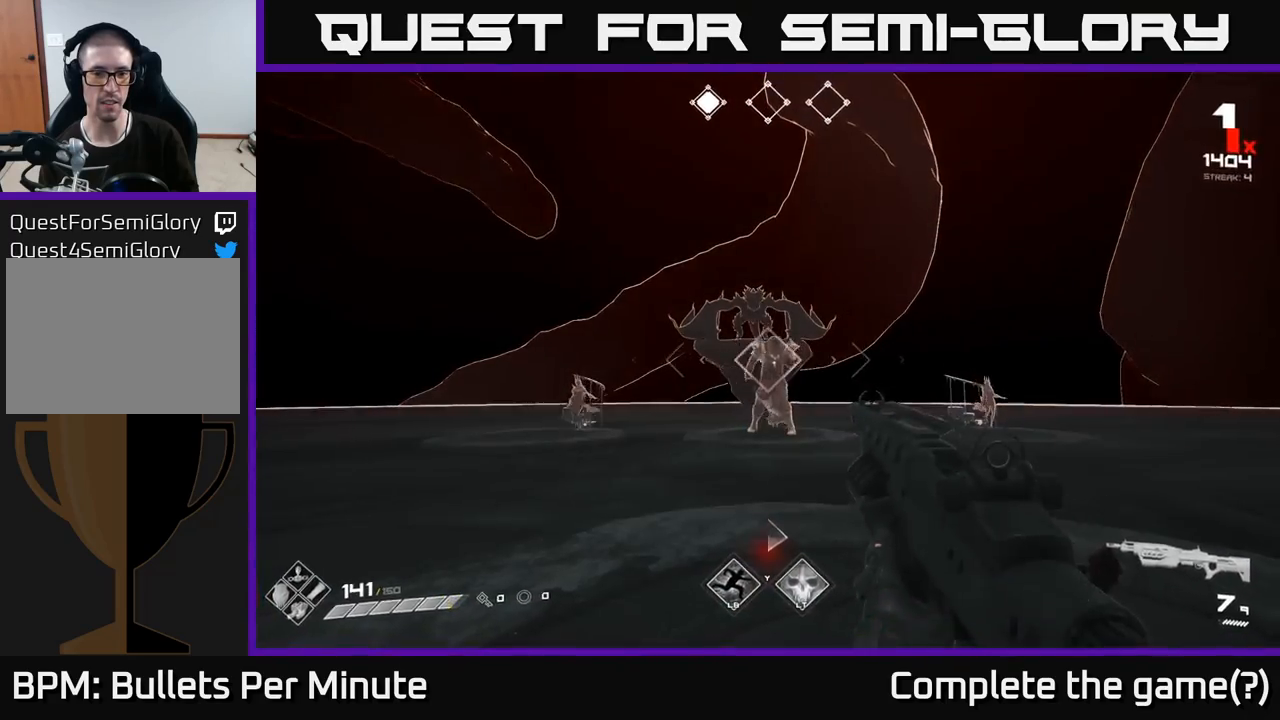
{"buttons": [], "left_stick": "down", "right_stick": "center", "events": [[67, "R2", "up"], [283, "R2", "down"], [383, "left_stick", "down"], [400, "R2", "up"]]}
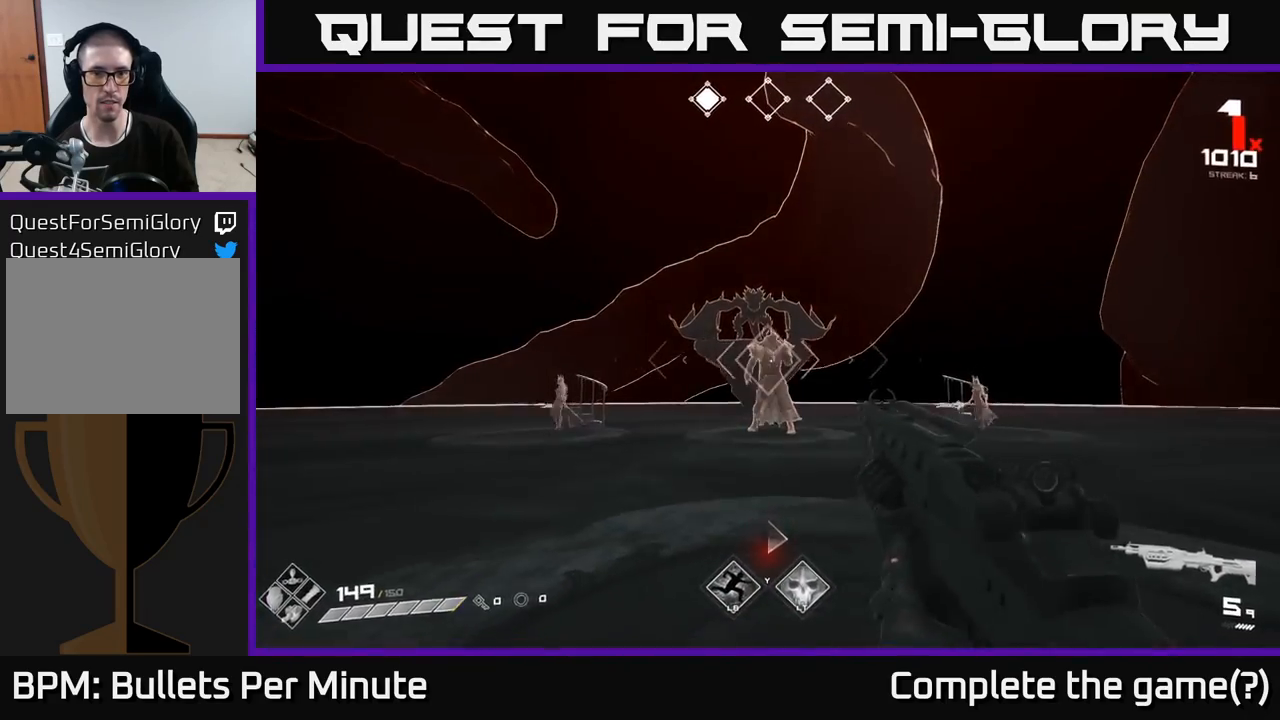
{"buttons": ["R2"], "left_stick": "center", "right_stick": "center", "events": [[117, "R2", "down"], [250, "R2", "up"], [450, "R2", "down"], [500, "left_stick", "center"]]}
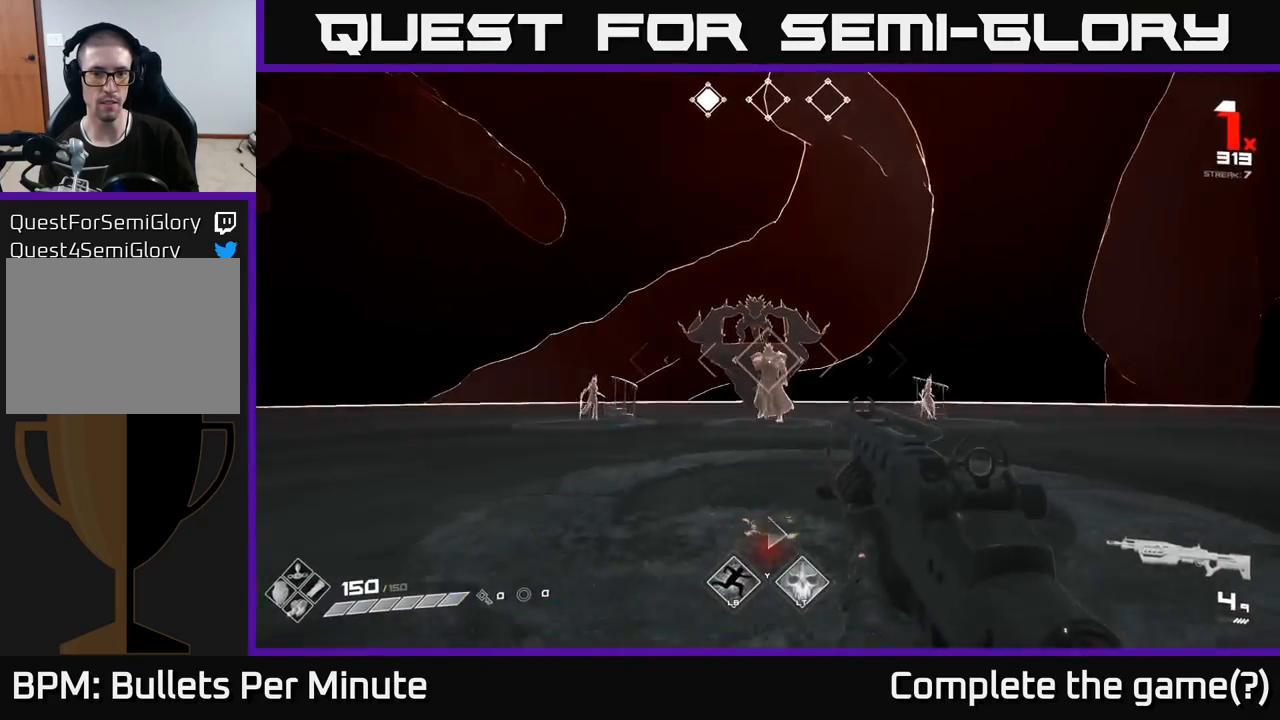
{"buttons": [], "left_stick": "down", "right_stick": "center", "events": [[83, "R2", "up"], [233, "left_stick", "down"], [283, "R2", "down"], [417, "R2", "up"]]}
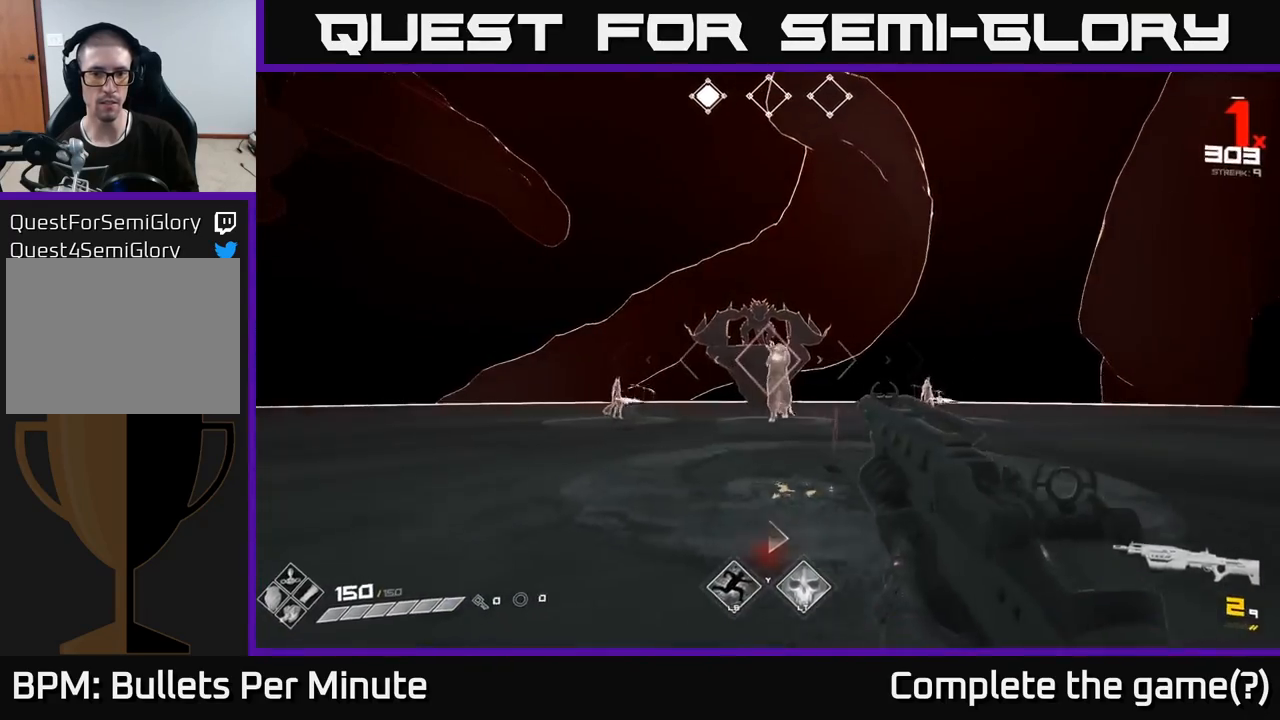
{"buttons": ["R2"], "left_stick": "left", "right_stick": "center", "events": [[133, "R1", "down"], [200, "R1", "up"], [400, "left_stick", "left"], [500, "R2", "down"]]}
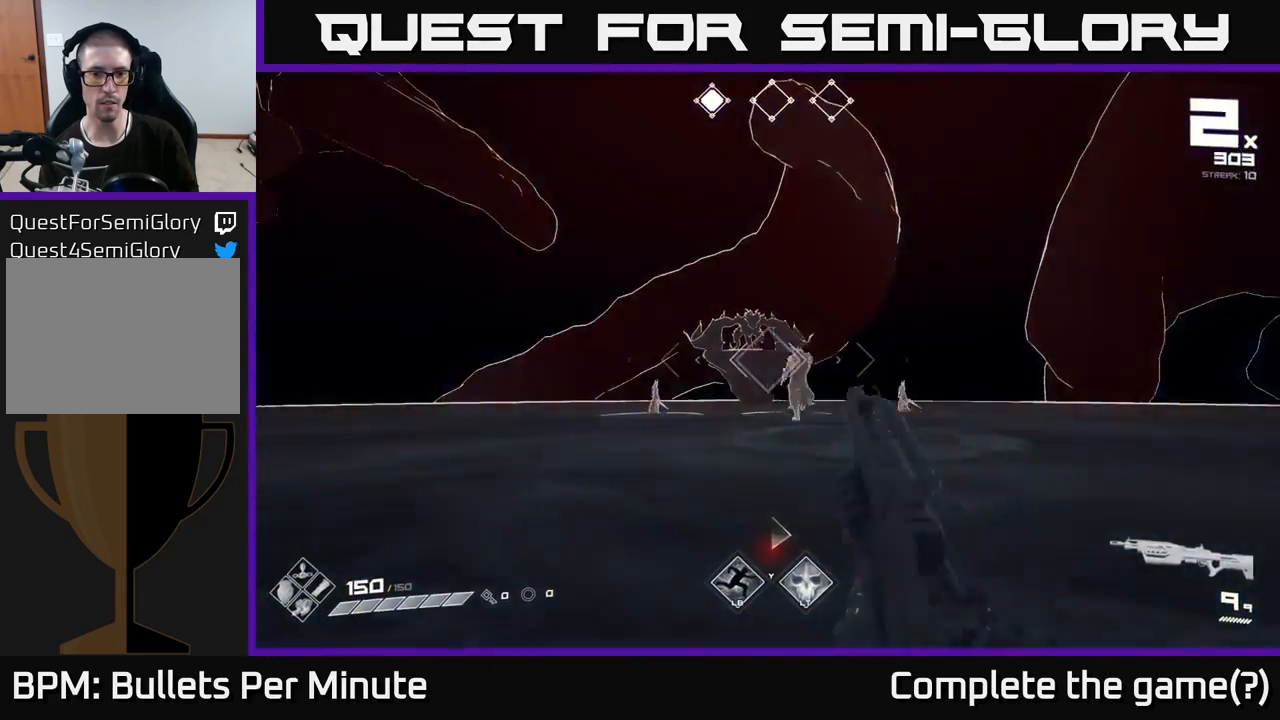
{"buttons": [], "left_stick": "left", "right_stick": "center", "events": [[117, "R2", "up"], [133, "right_stick", "right"], [267, "right_stick", "center"], [300, "R2", "down"], [433, "R2", "up"]]}
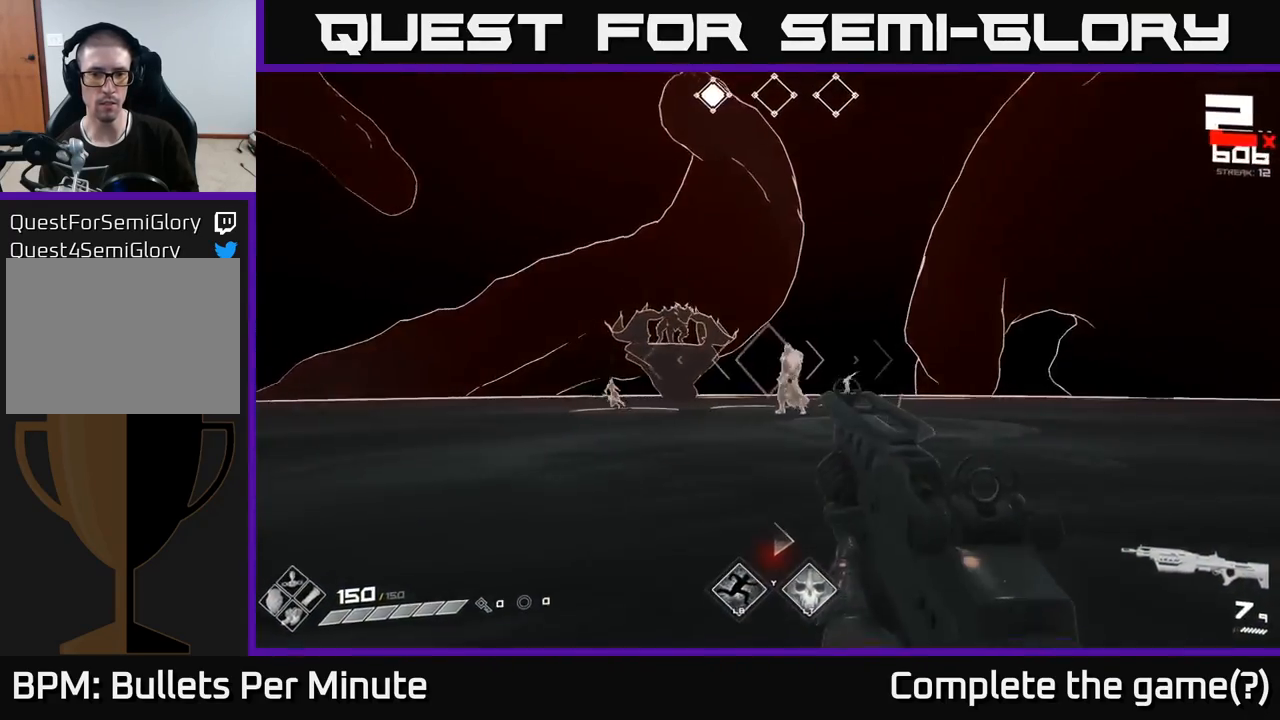
{"buttons": ["R2"], "left_stick": "left", "right_stick": "right", "events": [[33, "right_stick", "right"], [117, "R2", "down"], [150, "right_stick", "center"], [267, "R2", "up"], [450, "right_stick", "right"], [500, "R2", "down"]]}
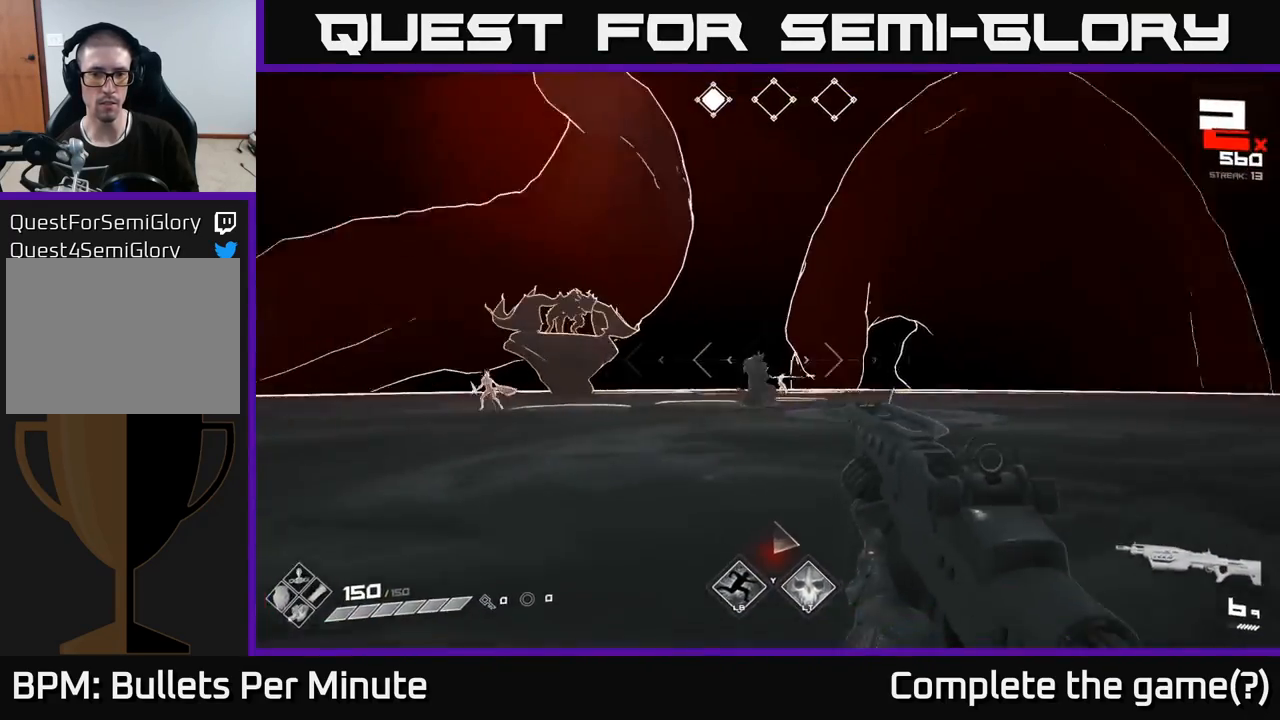
{"buttons": [], "left_stick": "left", "right_stick": "center", "events": [[67, "right_stick", "center"], [100, "R2", "up"], [350, "R2", "down"], [350, "right_stick", "down-right"], [400, "right_stick", "center"], [450, "R2", "up"]]}
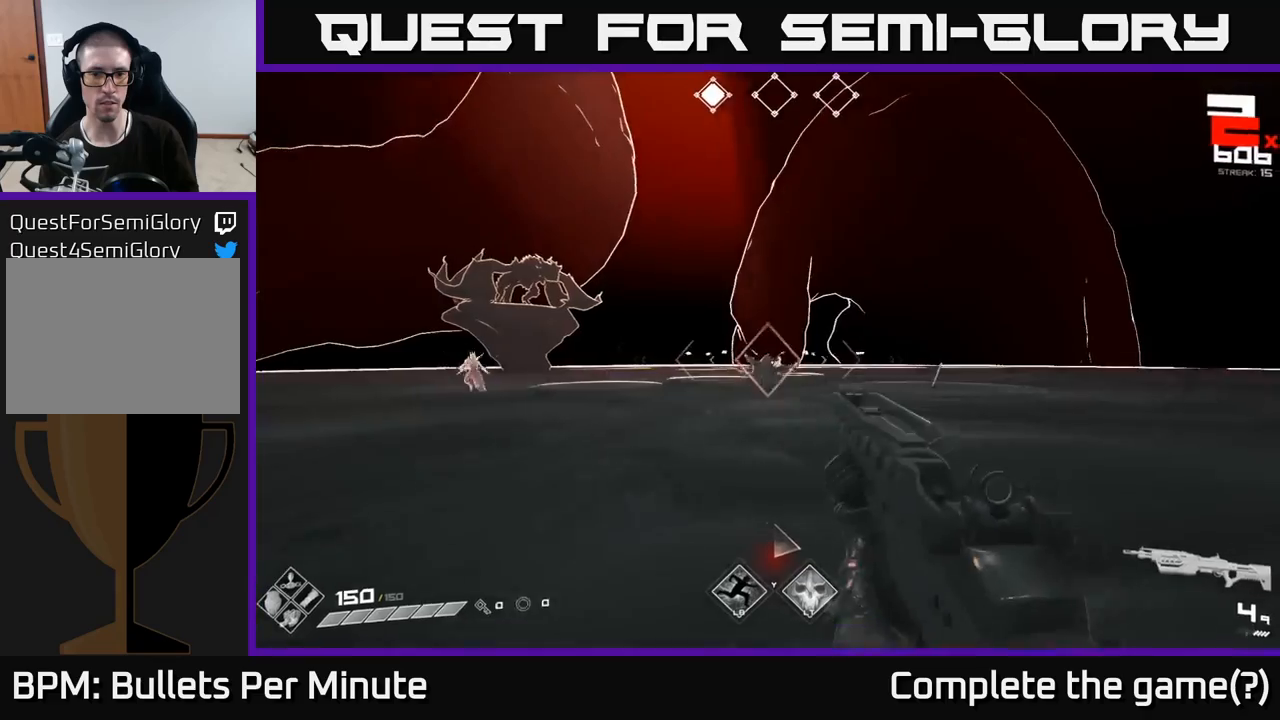
{"buttons": [], "left_stick": "center", "right_stick": "center", "events": [[200, "right_stick", "left"], [367, "right_stick", "center"], [467, "left_stick", "center"]]}
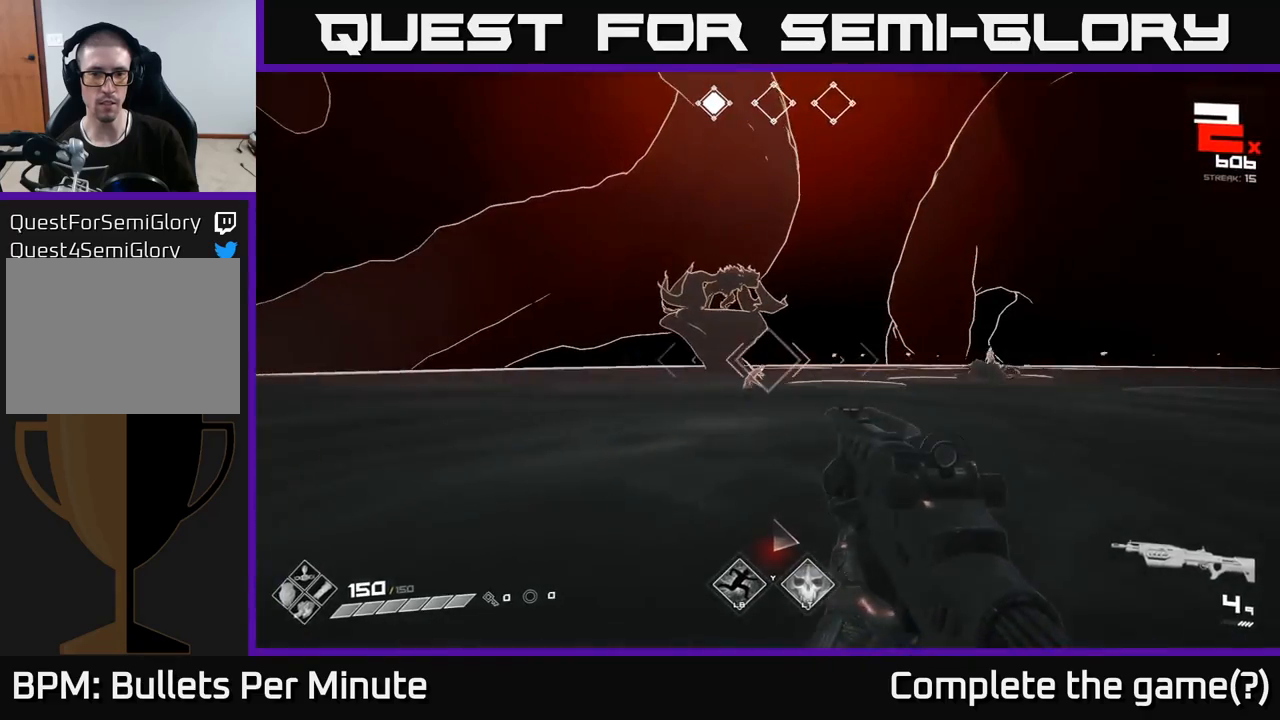
{"buttons": [], "left_stick": "left", "right_stick": "center", "events": [[83, "left_stick", "left"], [100, "R2", "down"], [200, "R2", "up"], [200, "left_stick", "center"], [350, "R2", "down"], [383, "left_stick", "left"], [467, "R2", "up"]]}
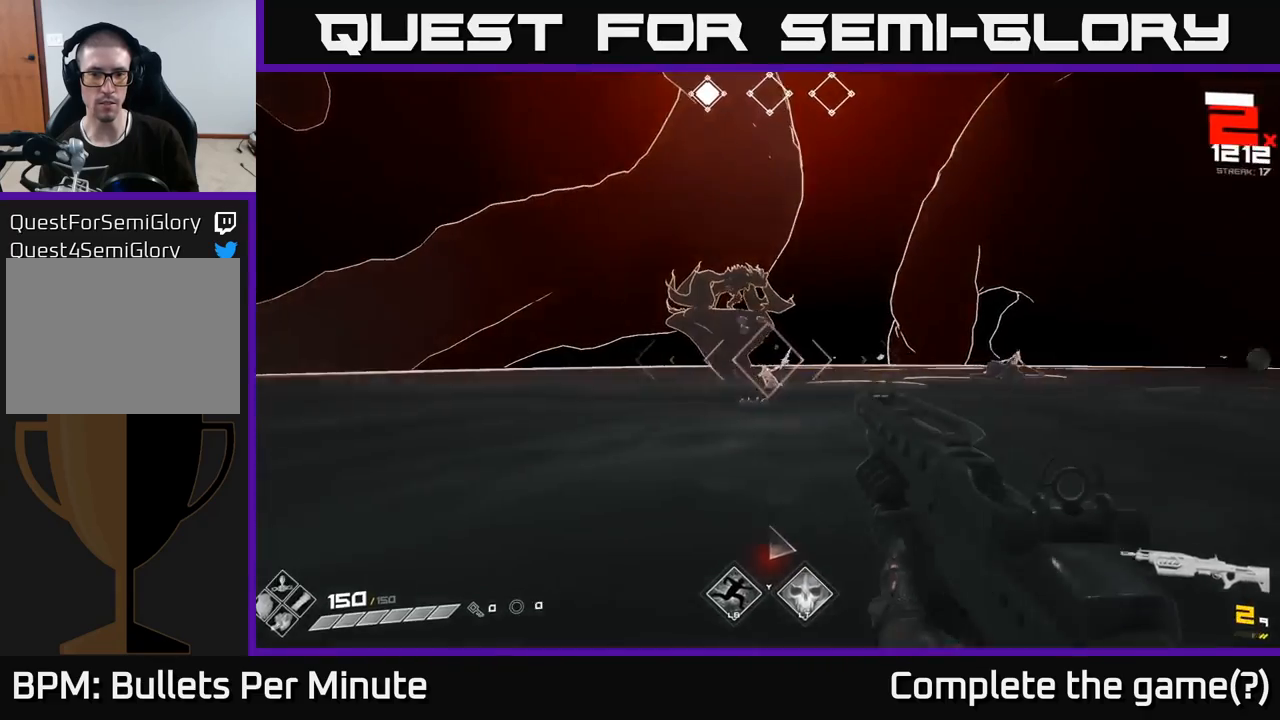
{"buttons": [], "left_stick": "up-left", "right_stick": "center", "events": [[83, "left_stick", "down-left"], [133, "right_stick", "down-right"], [200, "R2", "down"], [250, "left_stick", "left"], [283, "right_stick", "center"], [300, "R2", "up"], [467, "left_stick", "up-left"]]}
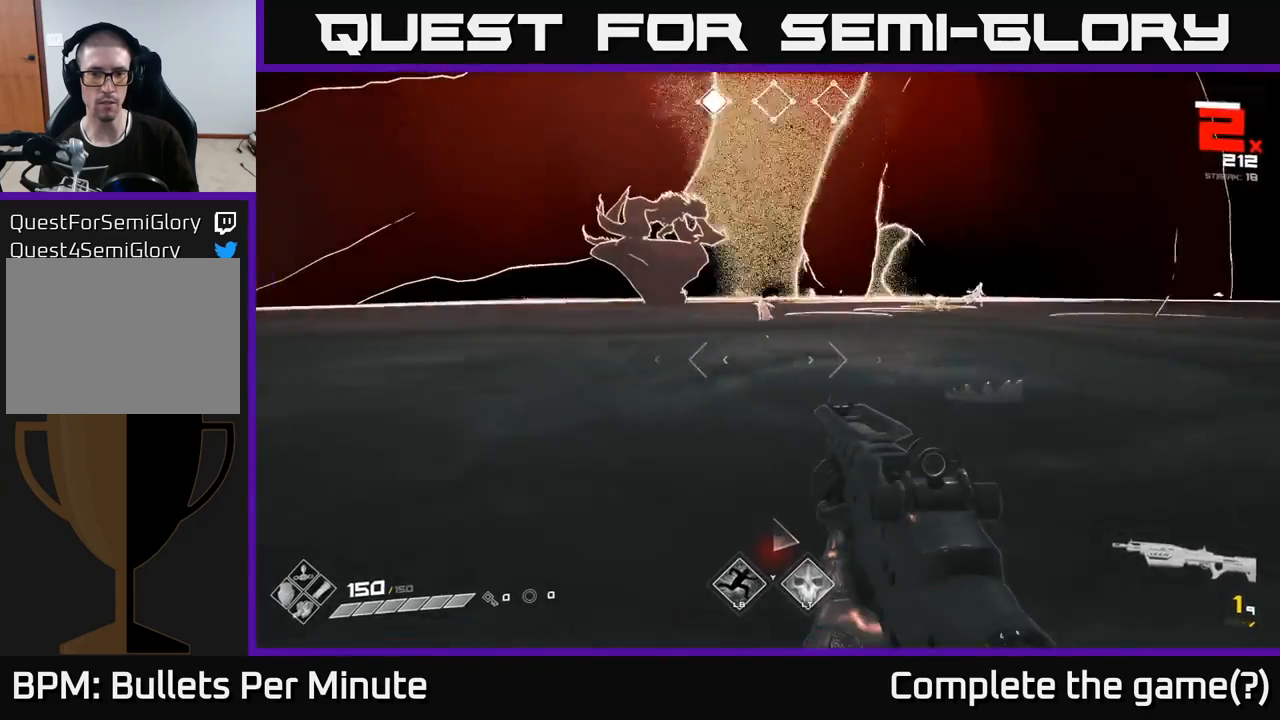
{"buttons": [], "left_stick": "left", "right_stick": "center", "events": [[33, "right_stick", "up-right"], [133, "R1", "down"], [183, "right_stick", "center"], [217, "R1", "up"], [300, "left_stick", "center"], [417, "left_stick", "left"]]}
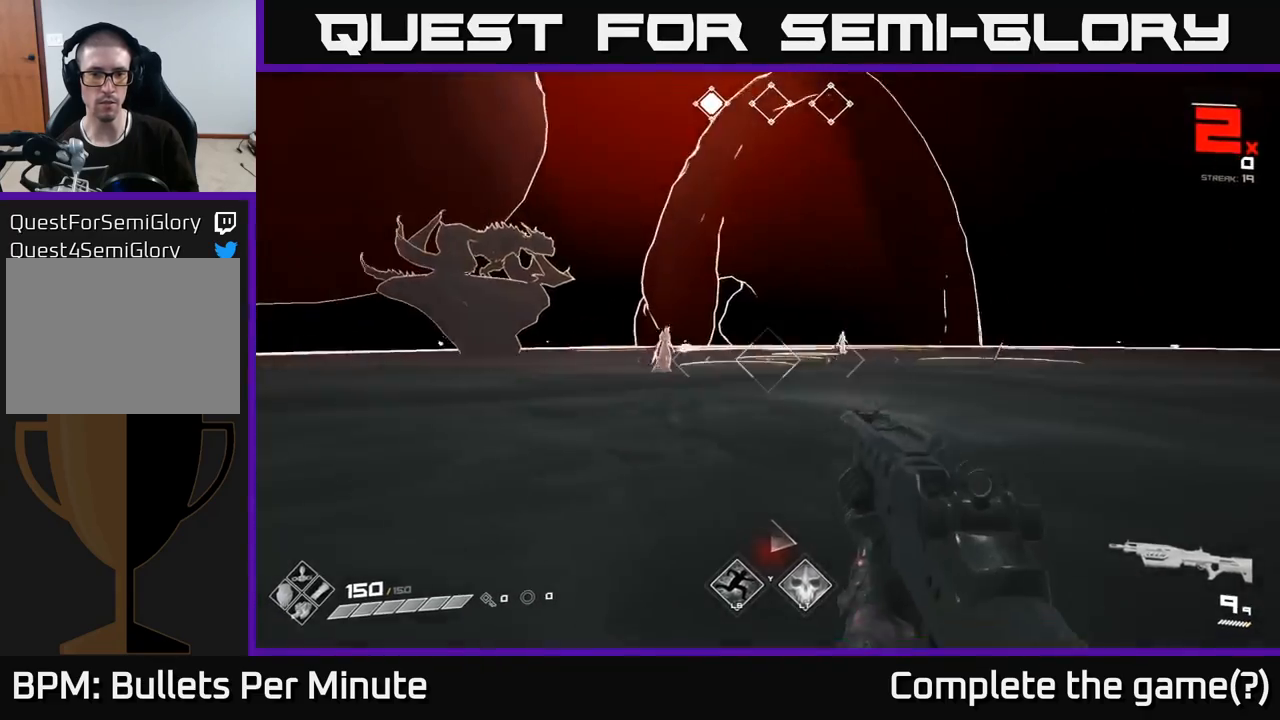
{"buttons": [], "left_stick": "center", "right_stick": "center", "events": [[33, "right_stick", "left"], [83, "R2", "down"], [133, "right_stick", "center"], [150, "left_stick", "center"], [183, "R2", "up"], [333, "R2", "down"], [383, "left_stick", "up-left"], [417, "R2", "up"], [450, "left_stick", "center"]]}
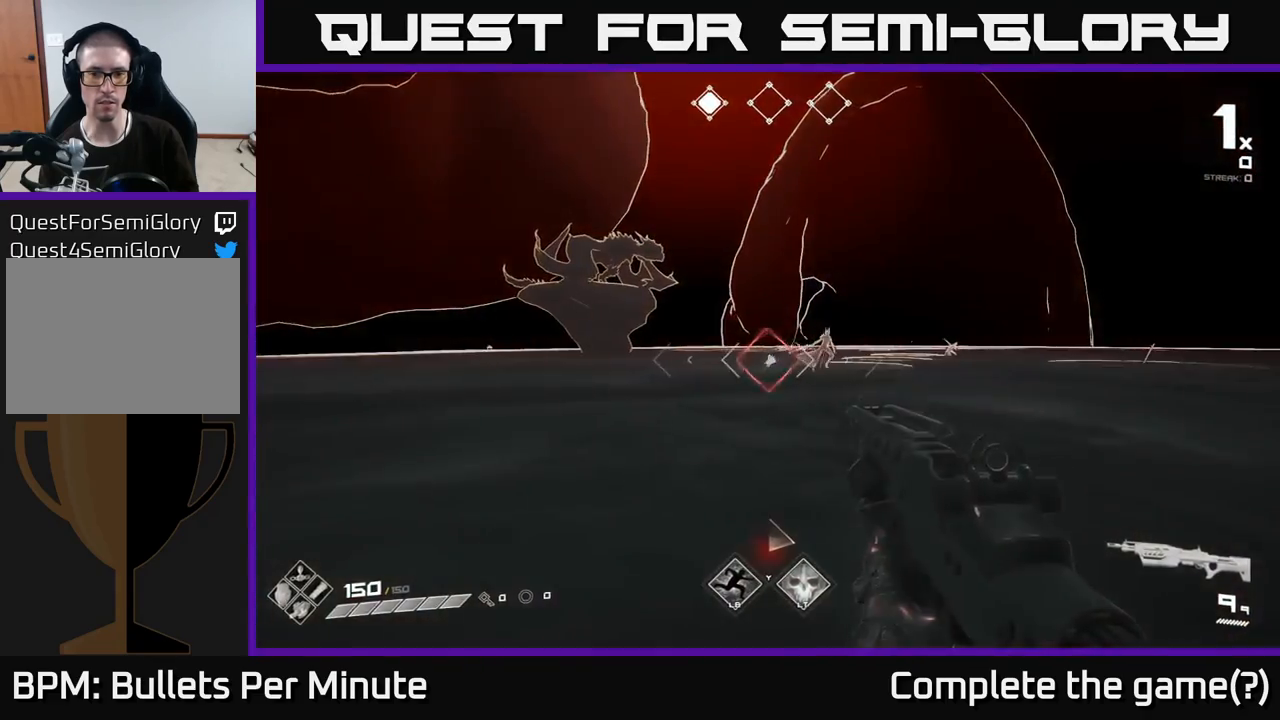
{"buttons": ["R2"], "left_stick": "center", "right_stick": "center", "events": [[150, "R2", "down"], [233, "R2", "up"], [450, "R2", "down"]]}
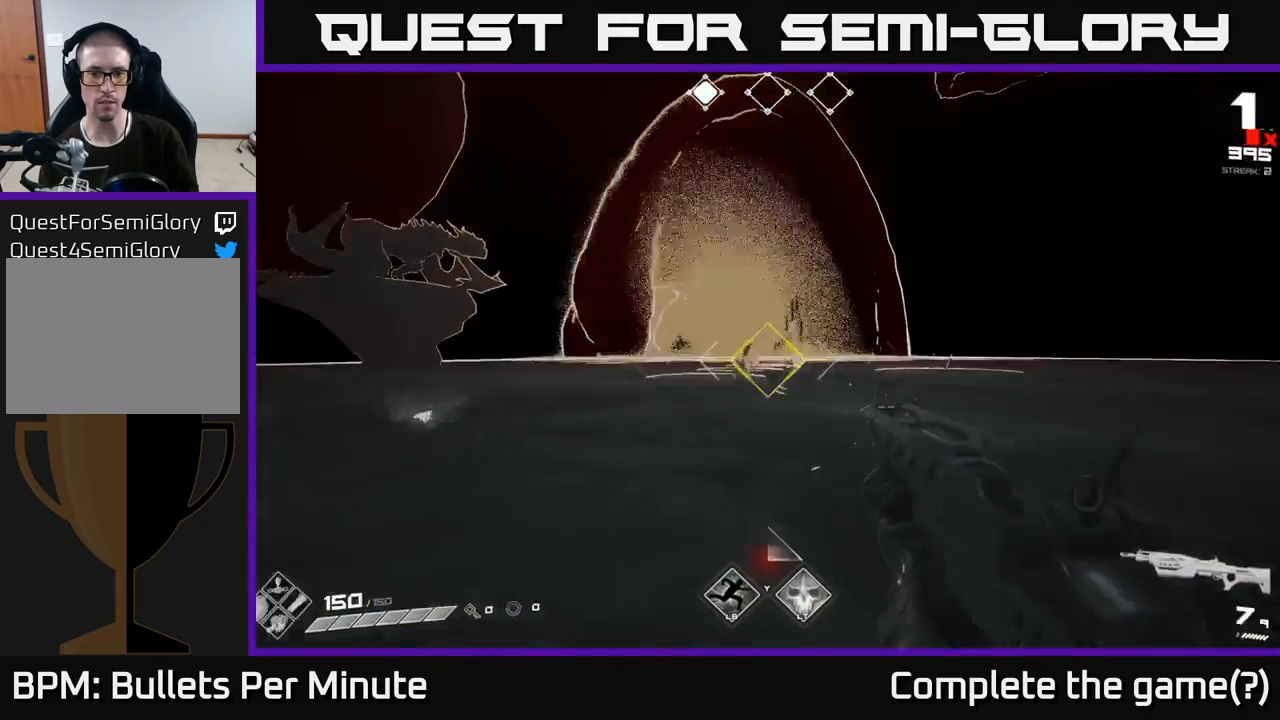
{"buttons": [], "left_stick": "center", "right_stick": "right", "events": [[33, "R2", "up"], [283, "R2", "down"], [367, "R2", "up"], [483, "right_stick", "right"]]}
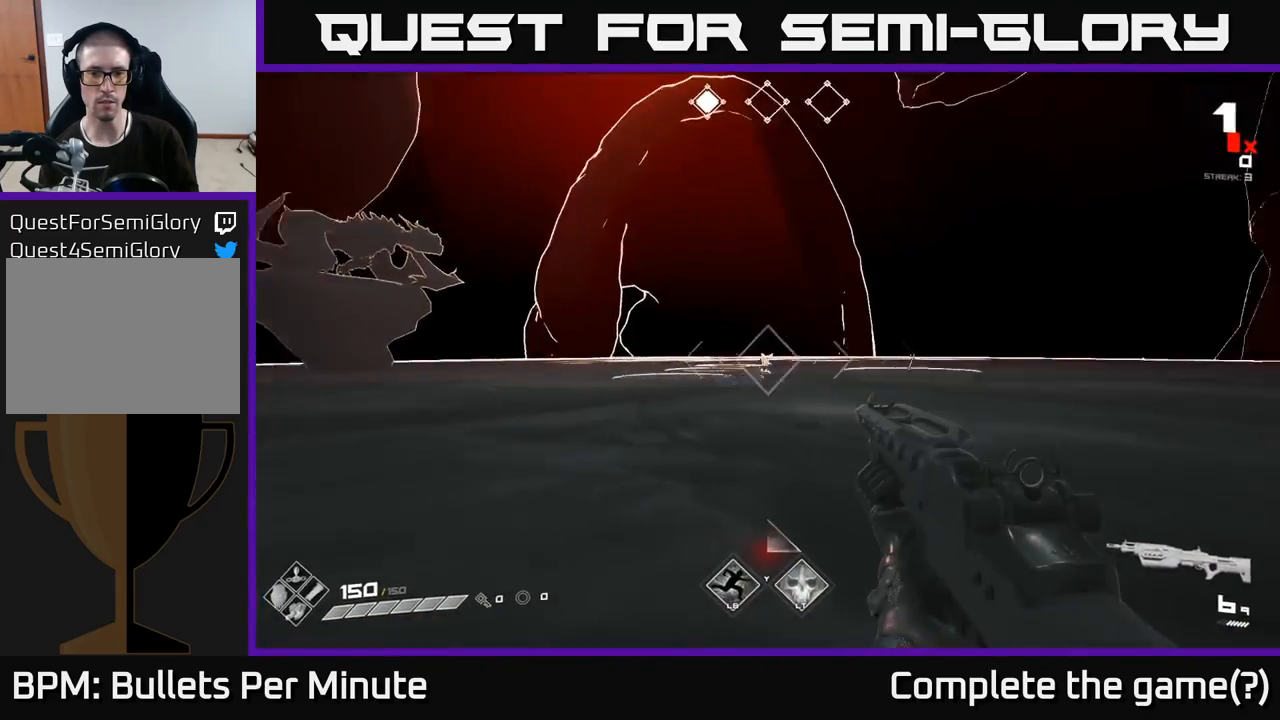
{"buttons": [], "left_stick": "left", "right_stick": "center", "events": [[67, "right_stick", "center"], [83, "left_stick", "left"], [133, "R2", "down"], [250, "R2", "up"], [267, "left_stick", "center"], [383, "left_stick", "left"]]}
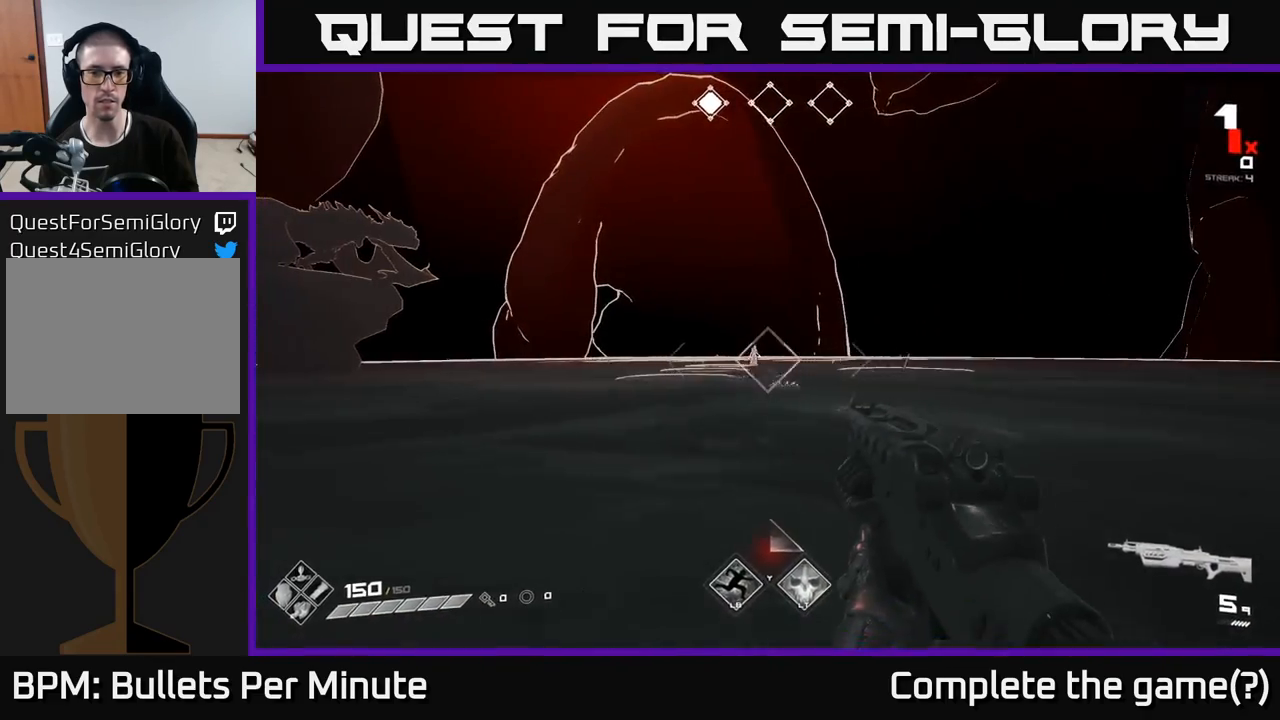
{"buttons": [], "left_stick": "left", "right_stick": "center", "events": [[50, "R2", "down"], [50, "left_stick", "center"], [117, "R2", "up"], [283, "R2", "down"], [383, "R2", "up"], [450, "left_stick", "left"]]}
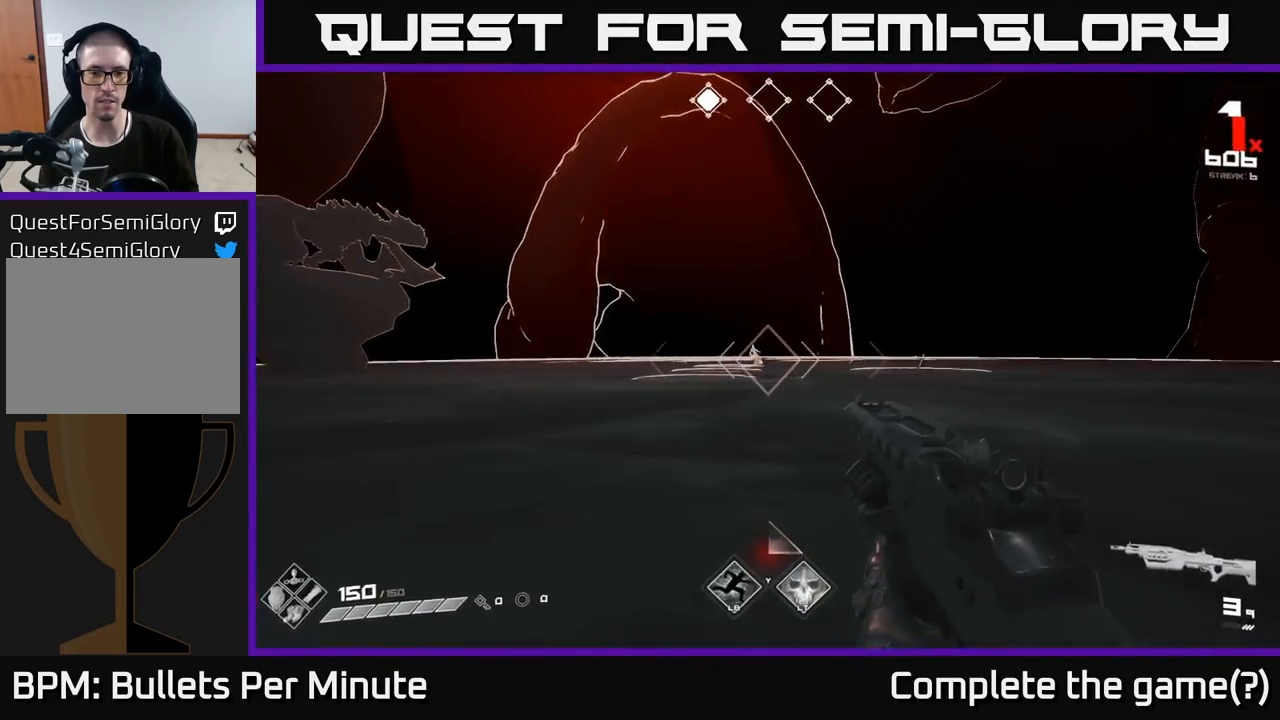
{"buttons": [], "left_stick": "up-left", "right_stick": "center", "events": [[100, "left_stick", "center"], [133, "R2", "down"], [250, "R2", "up"], [283, "left_stick", "left"], [433, "left_stick", "up-left"]]}
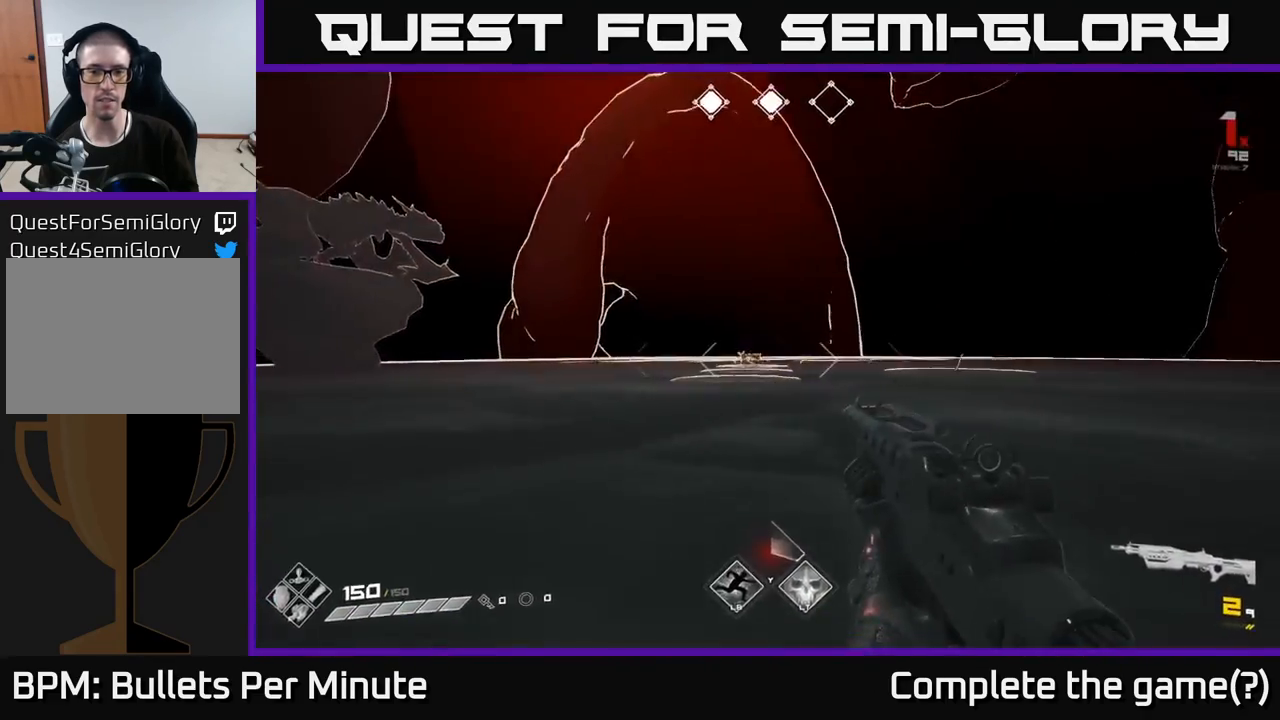
{"buttons": [], "left_stick": "up-right", "right_stick": "center", "events": [[33, "left_stick", "center"], [33, "right_stick", "left"], [50, "R2", "down"], [83, "right_stick", "center"], [117, "left_stick", "up-left"], [167, "R2", "up"], [233, "left_stick", "center"], [400, "R1", "down"], [417, "left_stick", "up-right"], [483, "R1", "up"]]}